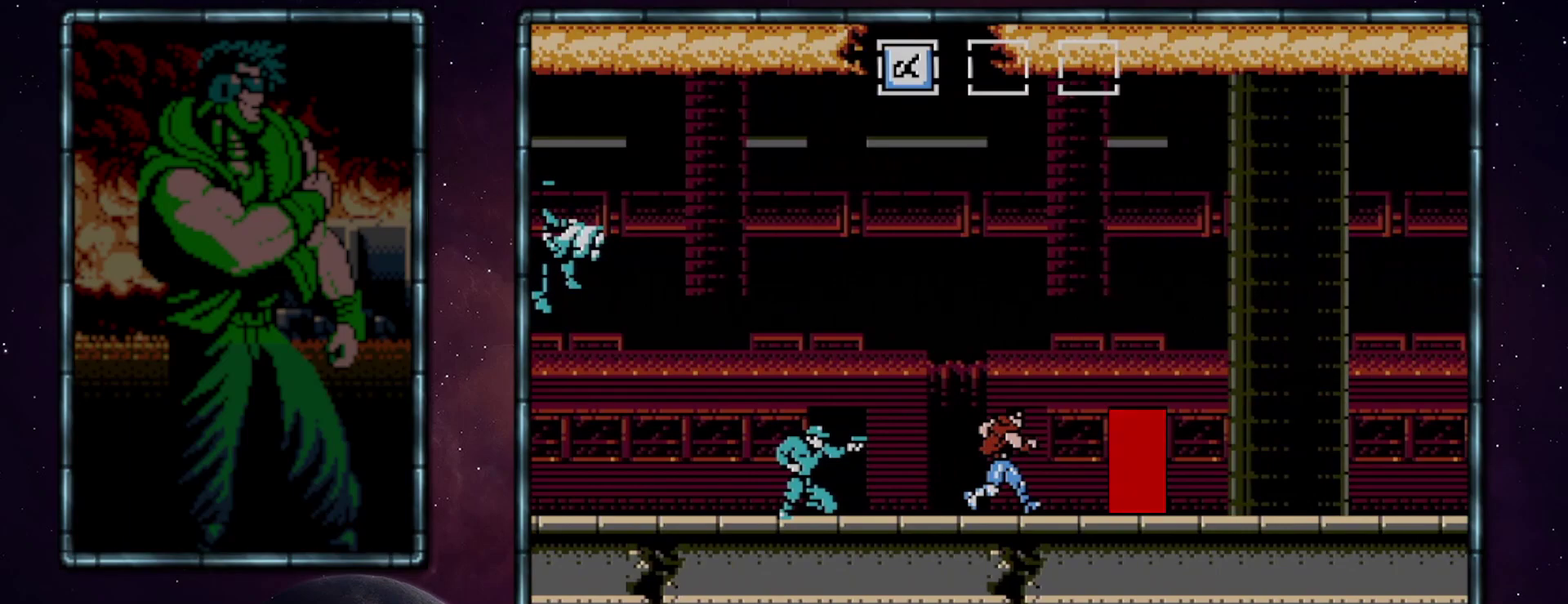
Gameplay with a controller (Nintendo layout); each line is a JSON object with the inputs held at the frame after it. "events" lists button and stick changes between this image and that frame as [ms after this image, input, new state], when the widget could be followed in between. Not read: L3 R3.
{"buttons": ["DPAD_RIGHT"], "events": []}
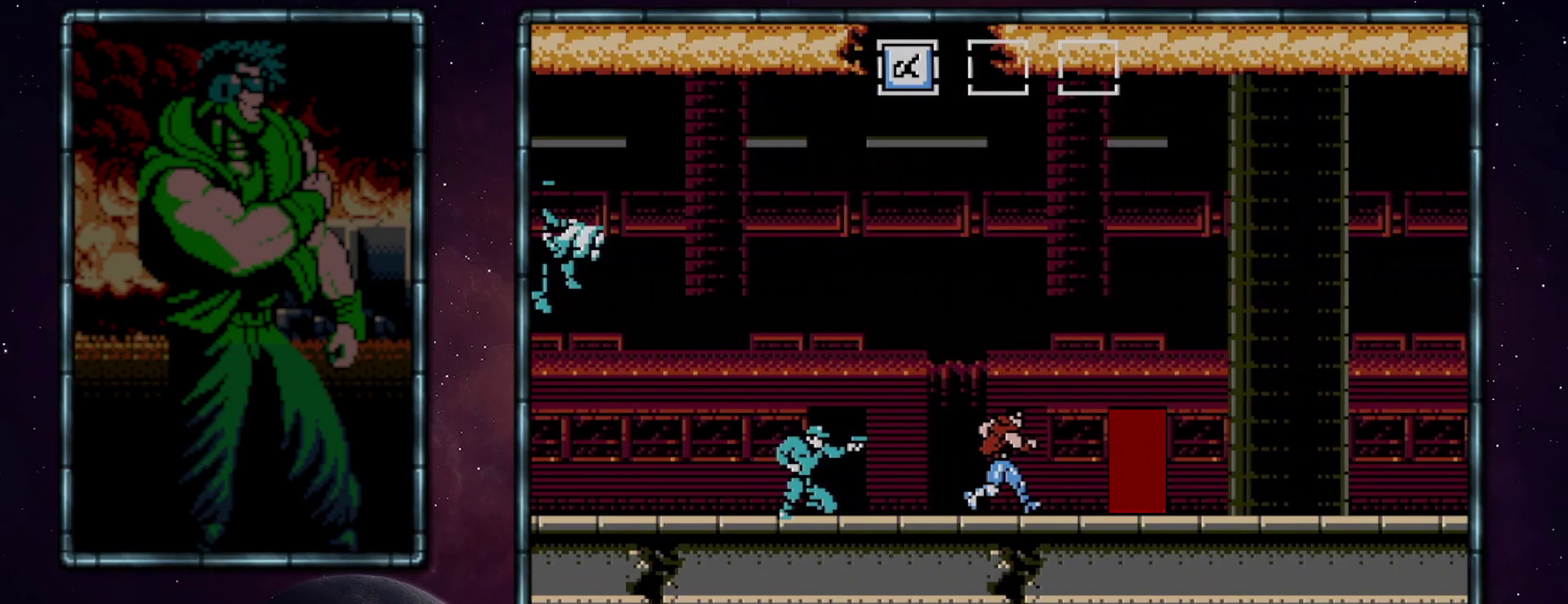
{"buttons": ["DPAD_RIGHT"], "events": []}
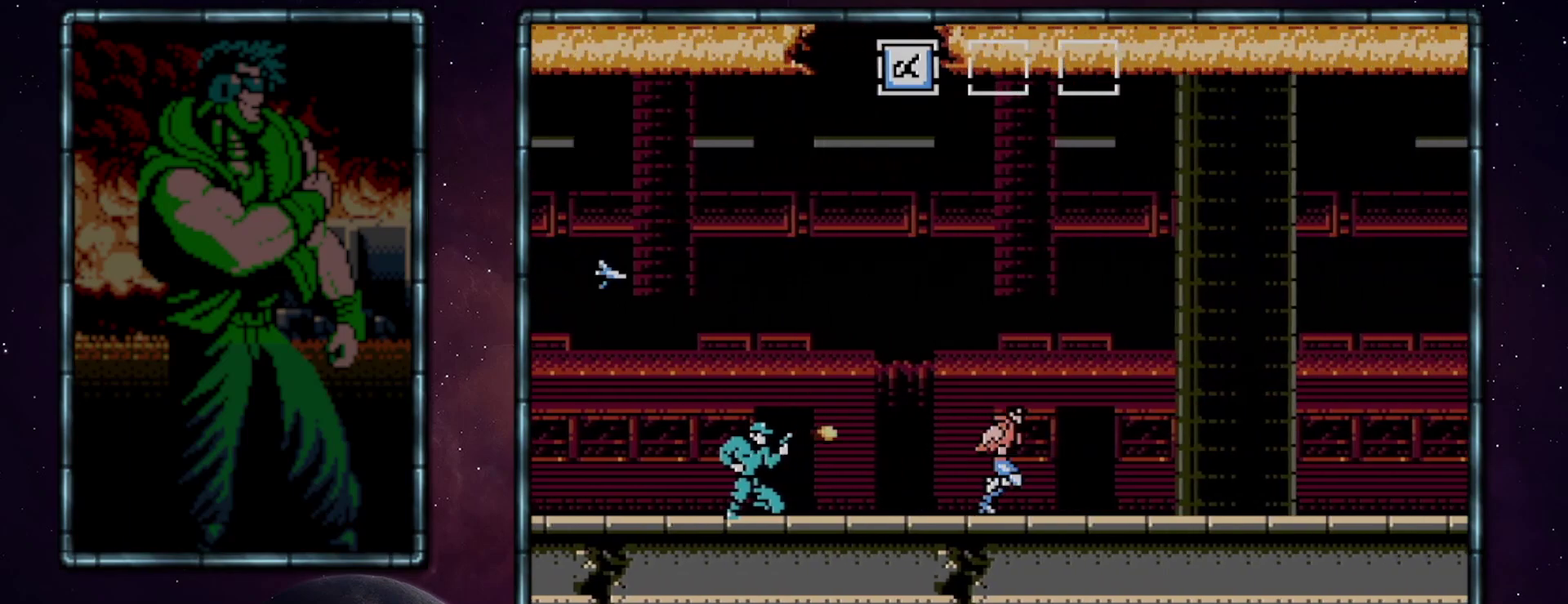
{"buttons": ["A", "DPAD_RIGHT"], "events": [[300, "A", "down"]]}
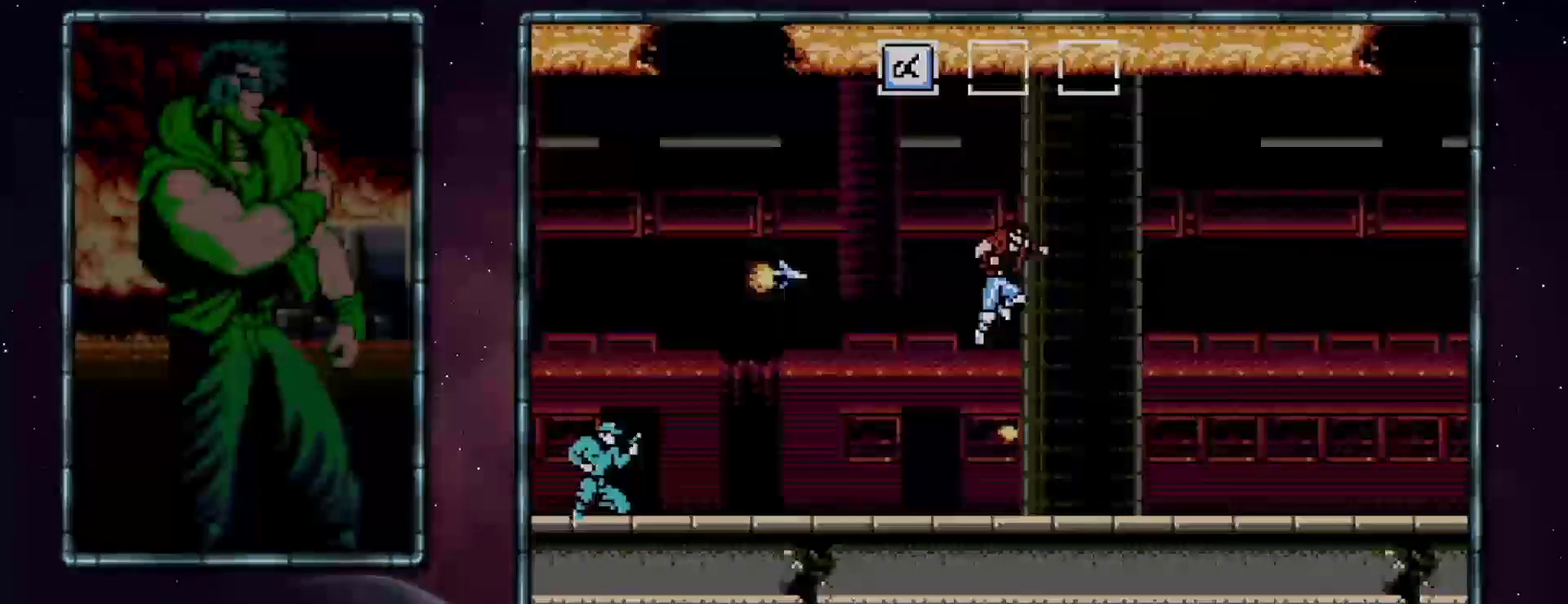
{"buttons": ["A", "DPAD_RIGHT"], "events": []}
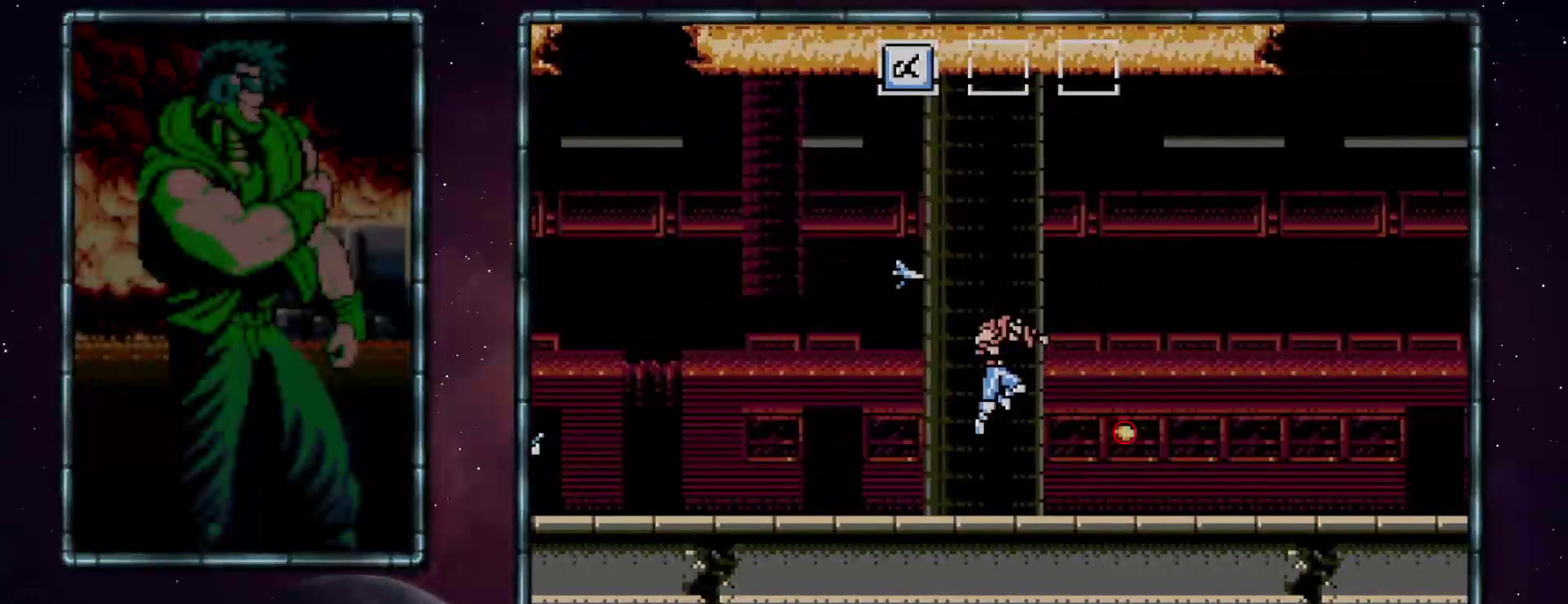
{"buttons": ["A", "DPAD_RIGHT"], "events": []}
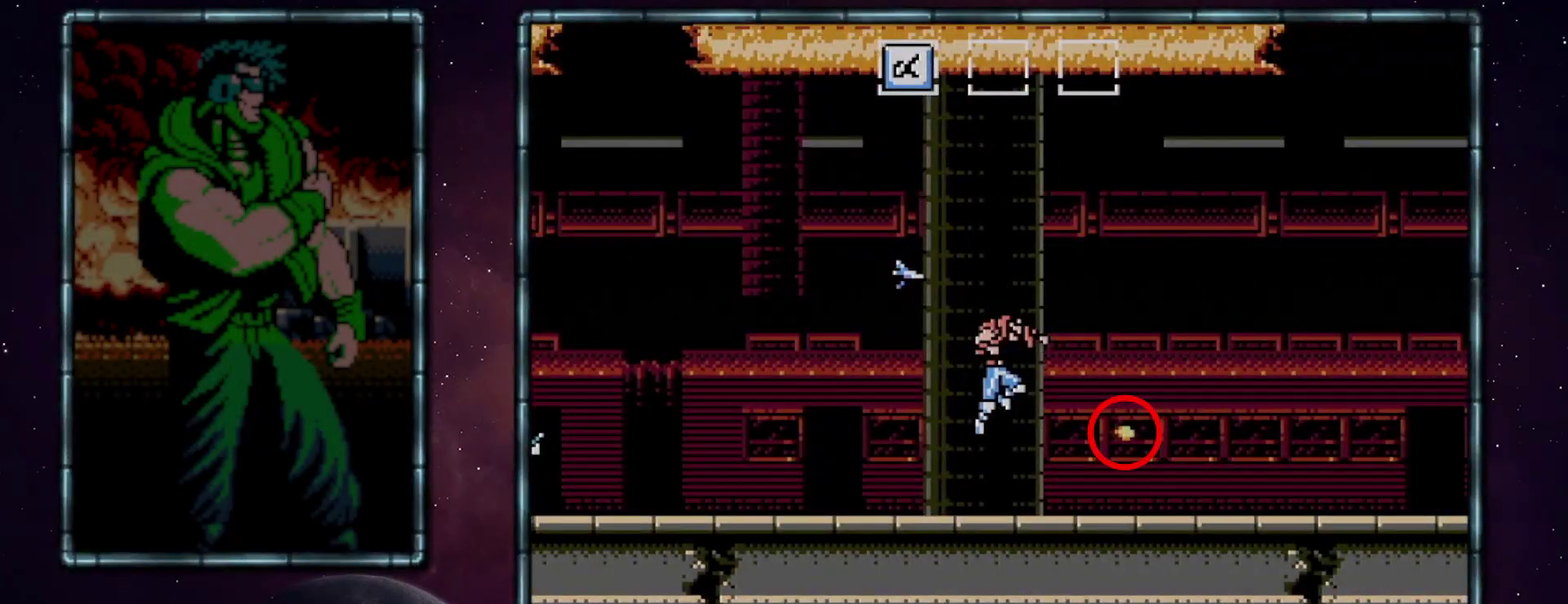
{"buttons": ["A", "DPAD_RIGHT"], "events": []}
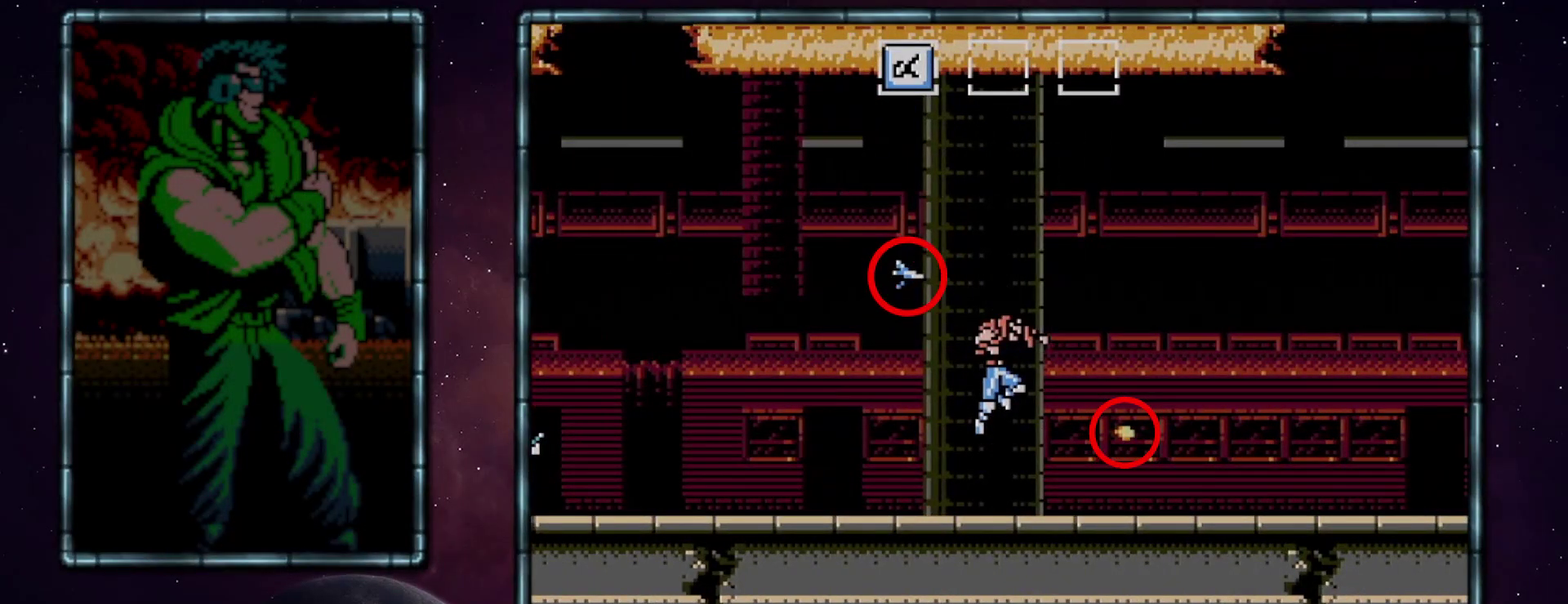
{"buttons": ["A", "DPAD_RIGHT"], "events": []}
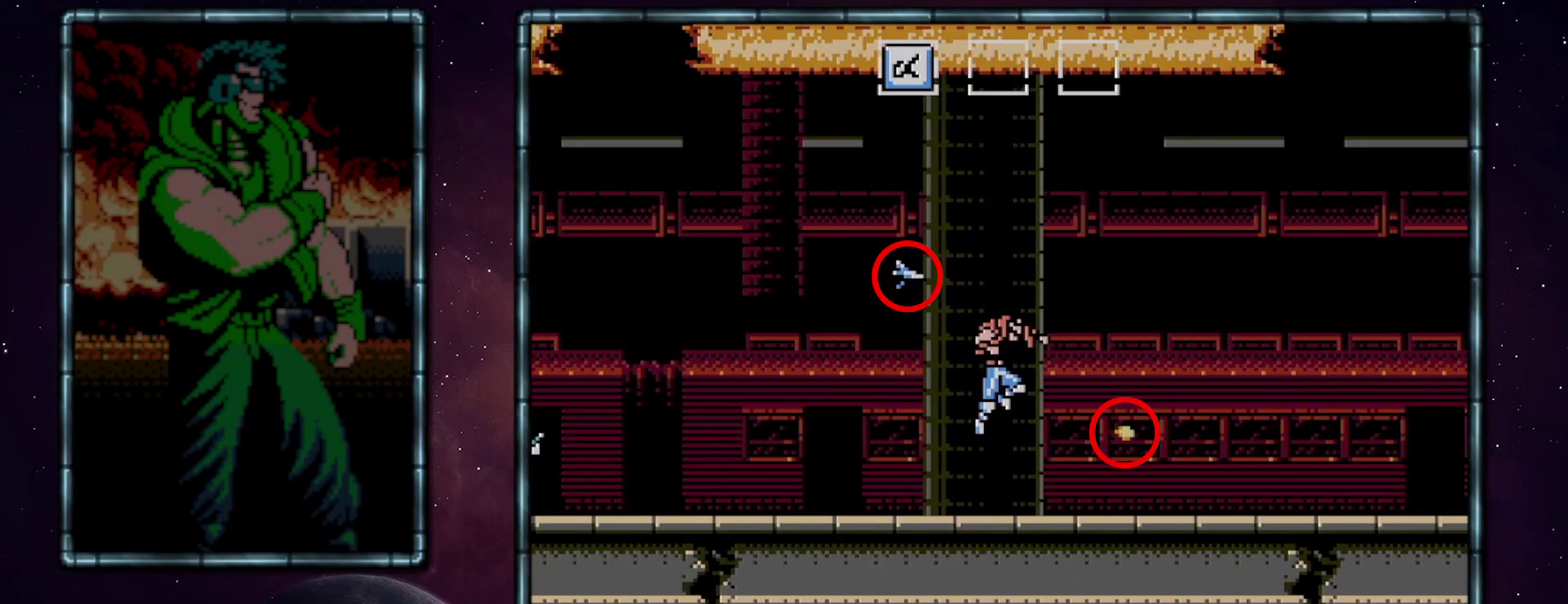
{"buttons": ["A", "DPAD_RIGHT"], "events": []}
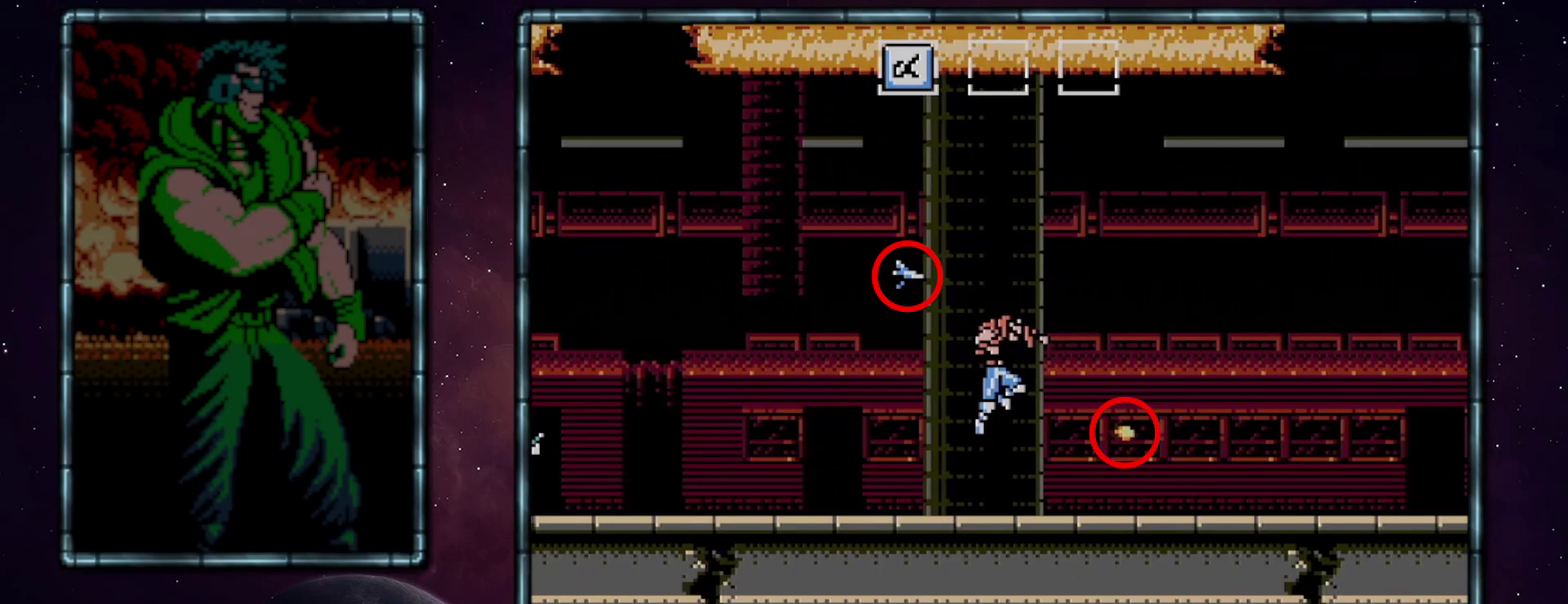
{"buttons": ["A", "DPAD_RIGHT"], "events": []}
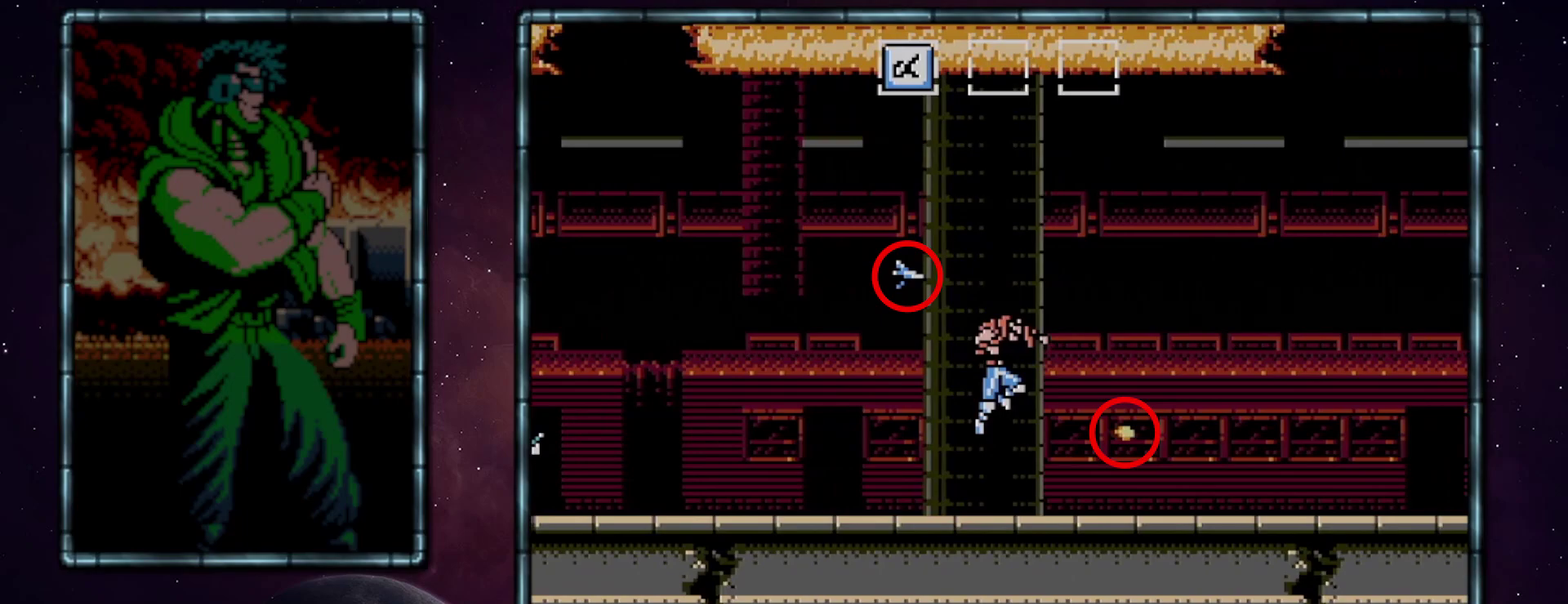
{"buttons": ["A", "DPAD_RIGHT"], "events": []}
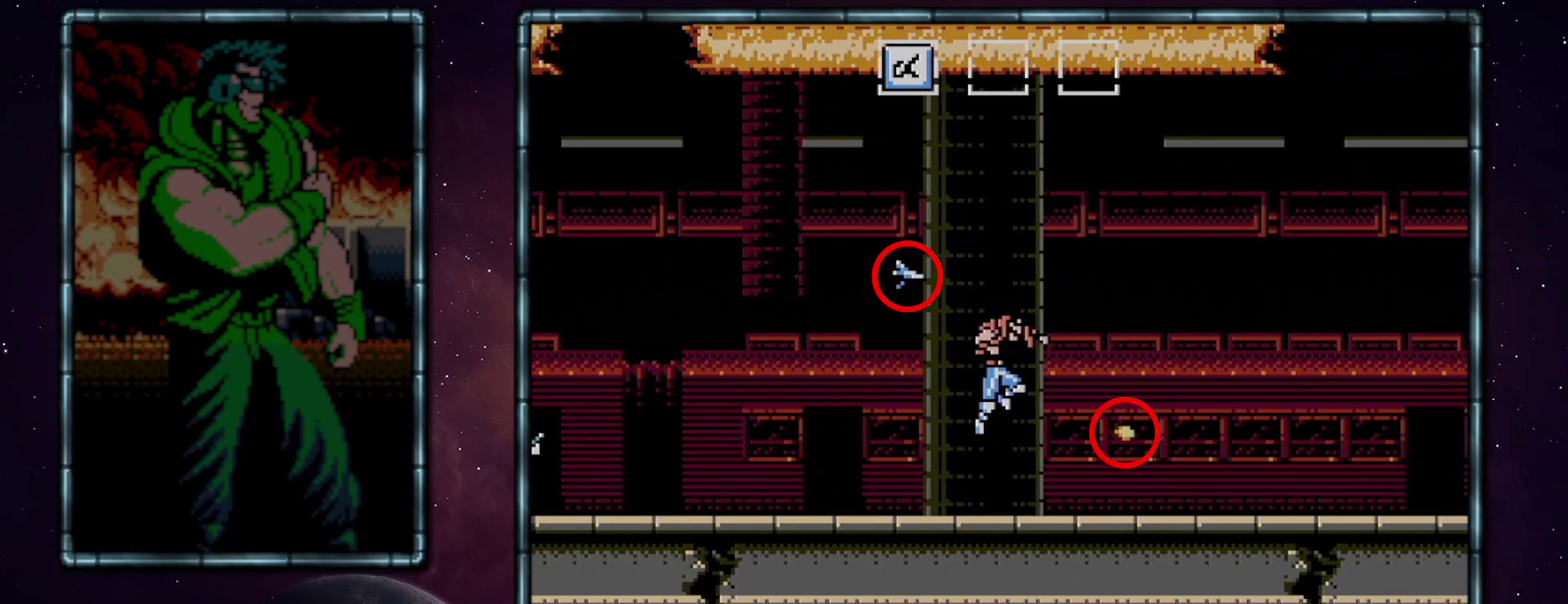
{"buttons": ["A", "DPAD_RIGHT"], "events": []}
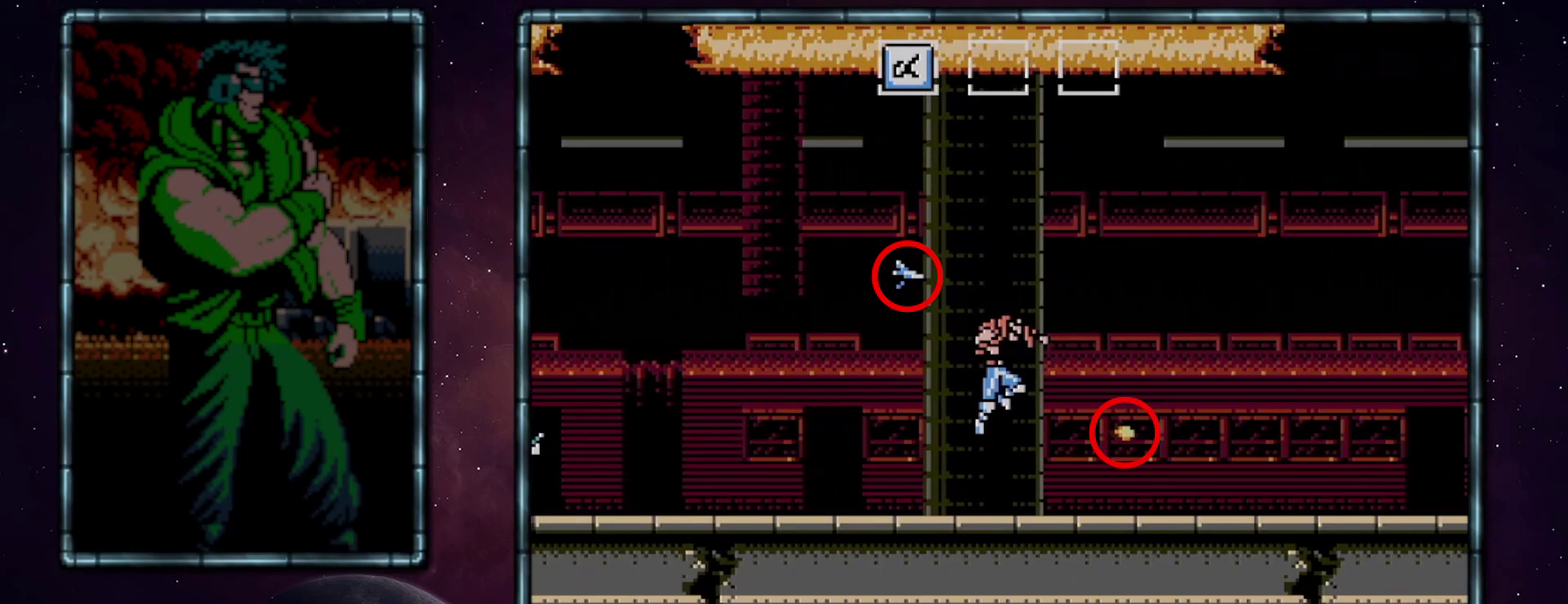
{"buttons": ["A", "DPAD_RIGHT"], "events": []}
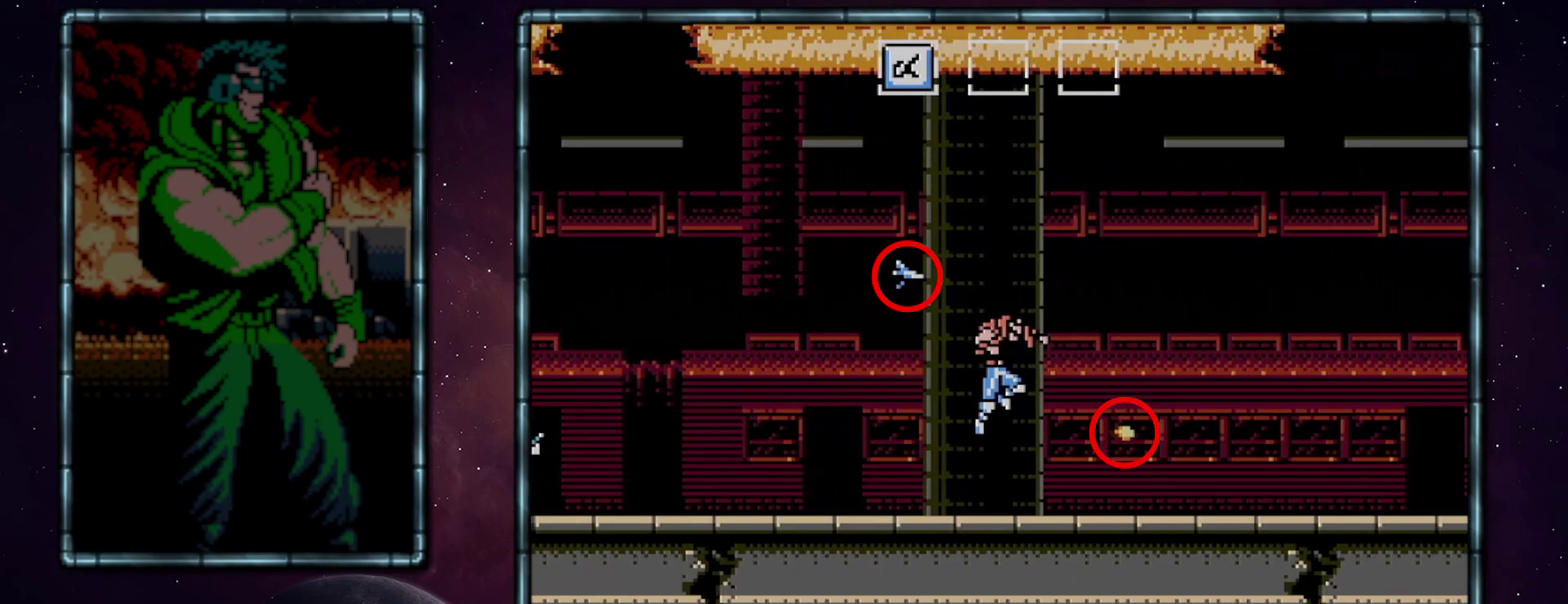
{"buttons": ["A", "DPAD_RIGHT"], "events": []}
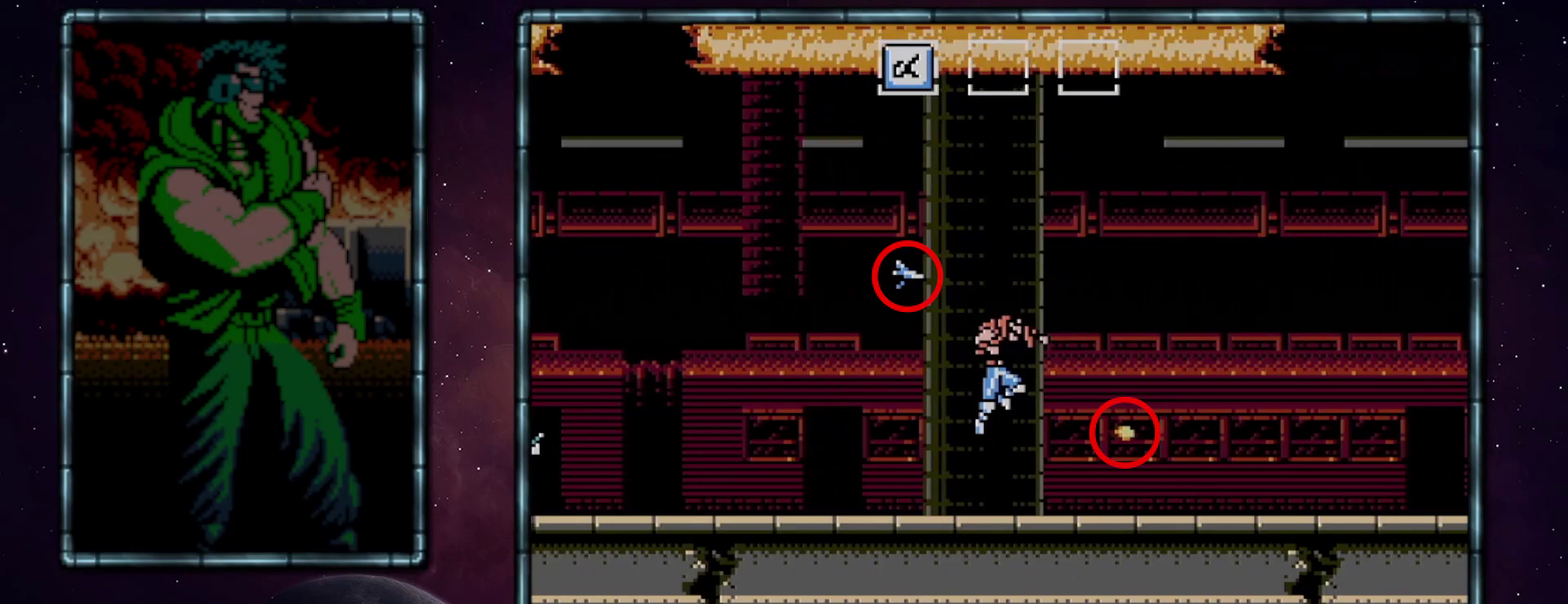
{"buttons": ["A", "DPAD_RIGHT"], "events": []}
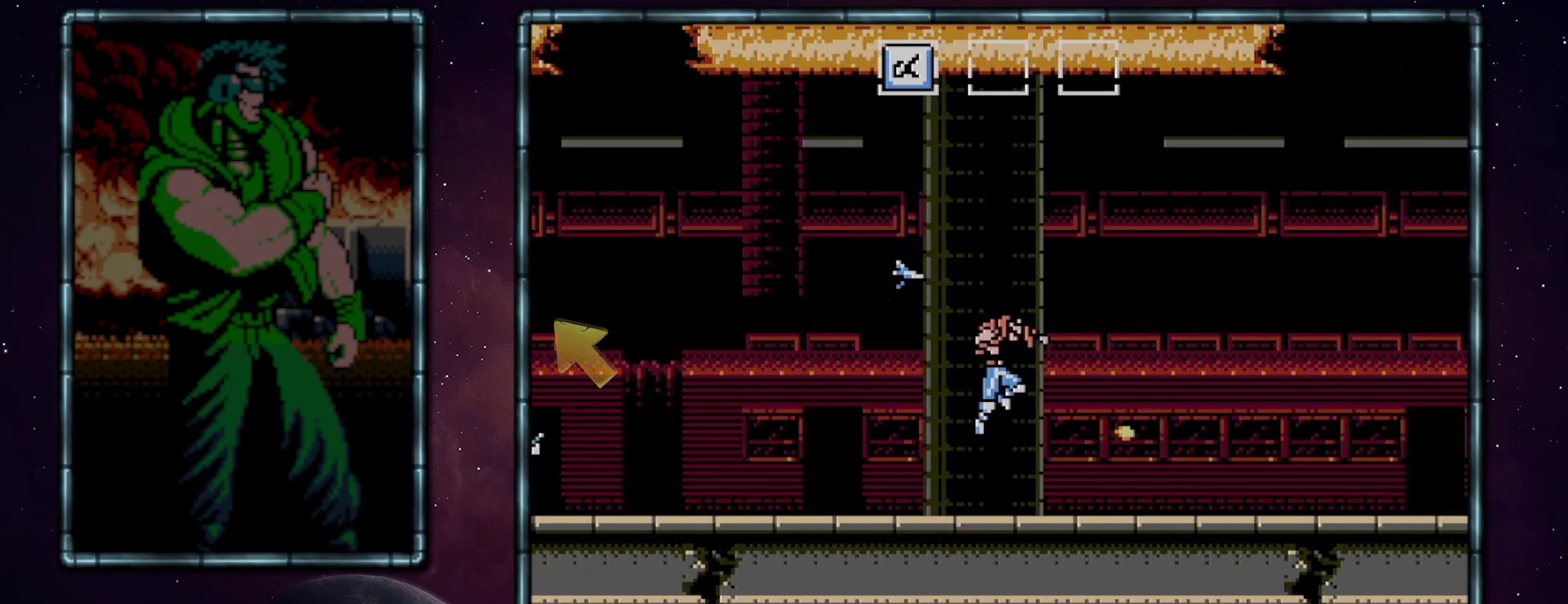
{"buttons": ["A", "DPAD_RIGHT"], "events": []}
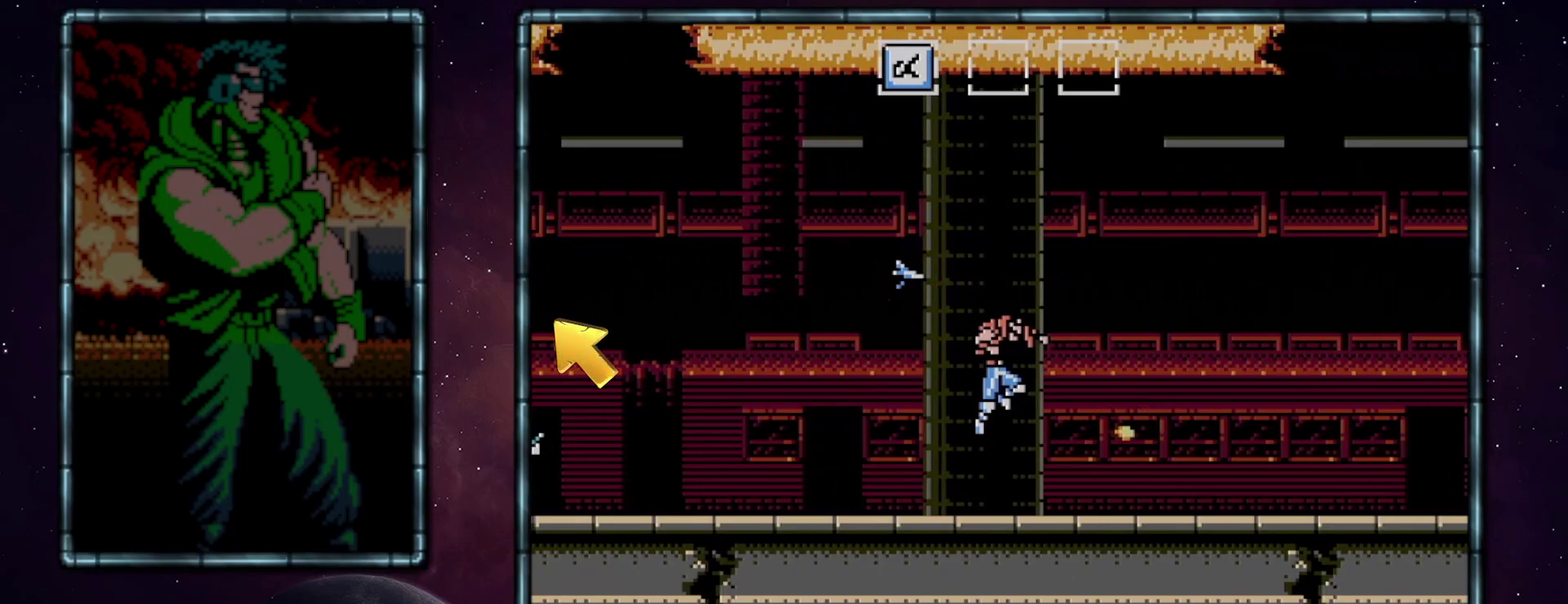
{"buttons": ["A", "DPAD_RIGHT"], "events": []}
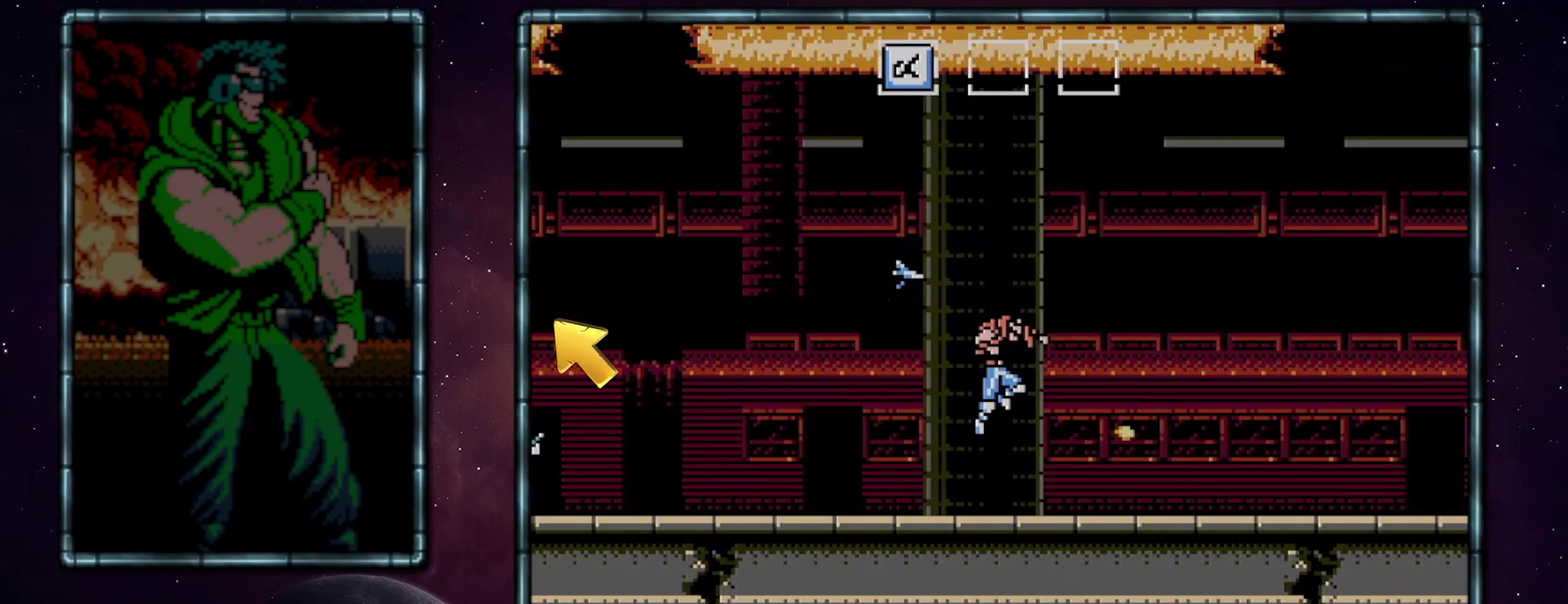
{"buttons": ["A", "DPAD_RIGHT"], "events": []}
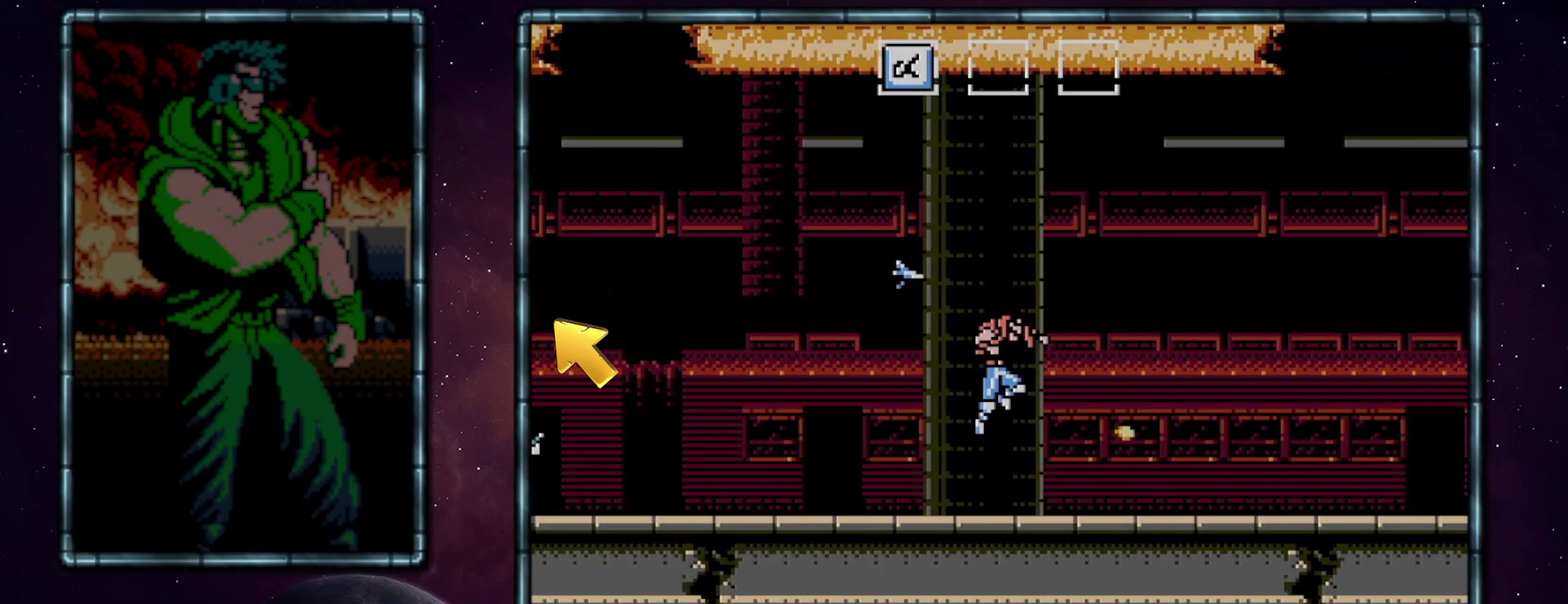
{"buttons": ["A", "DPAD_RIGHT"], "events": []}
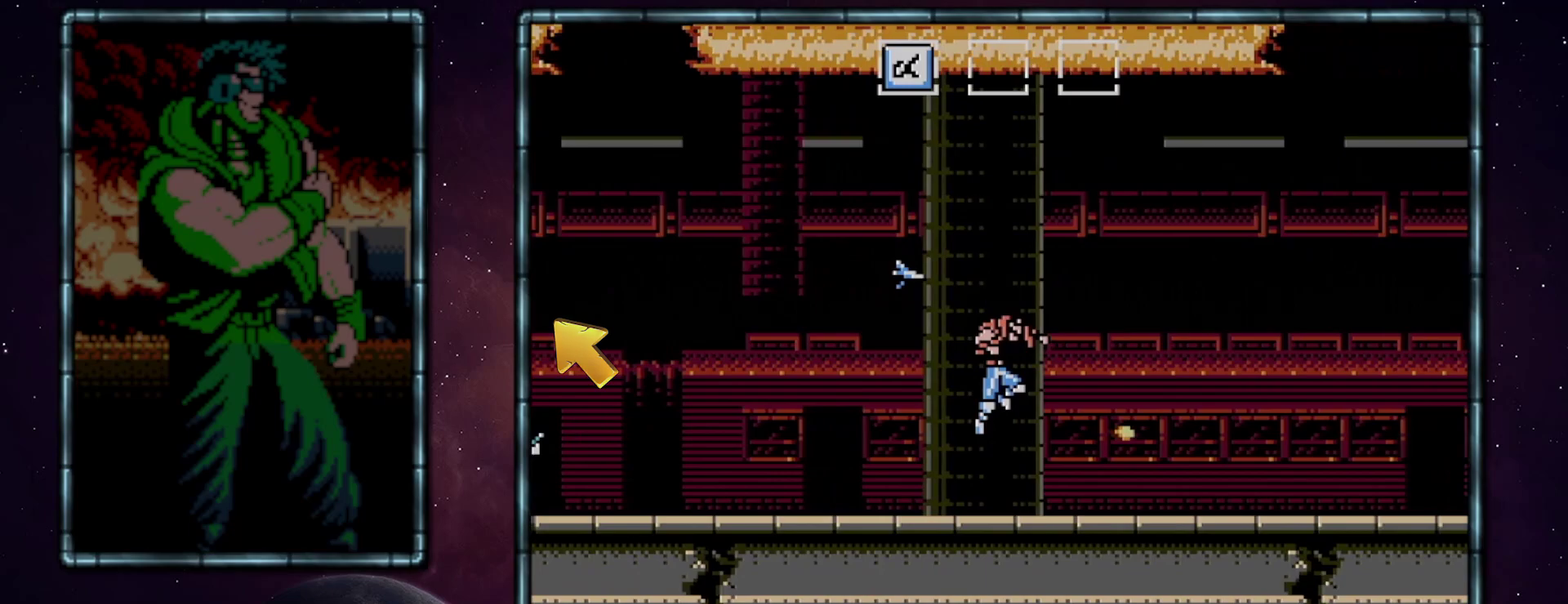
{"buttons": ["A", "DPAD_RIGHT"], "events": []}
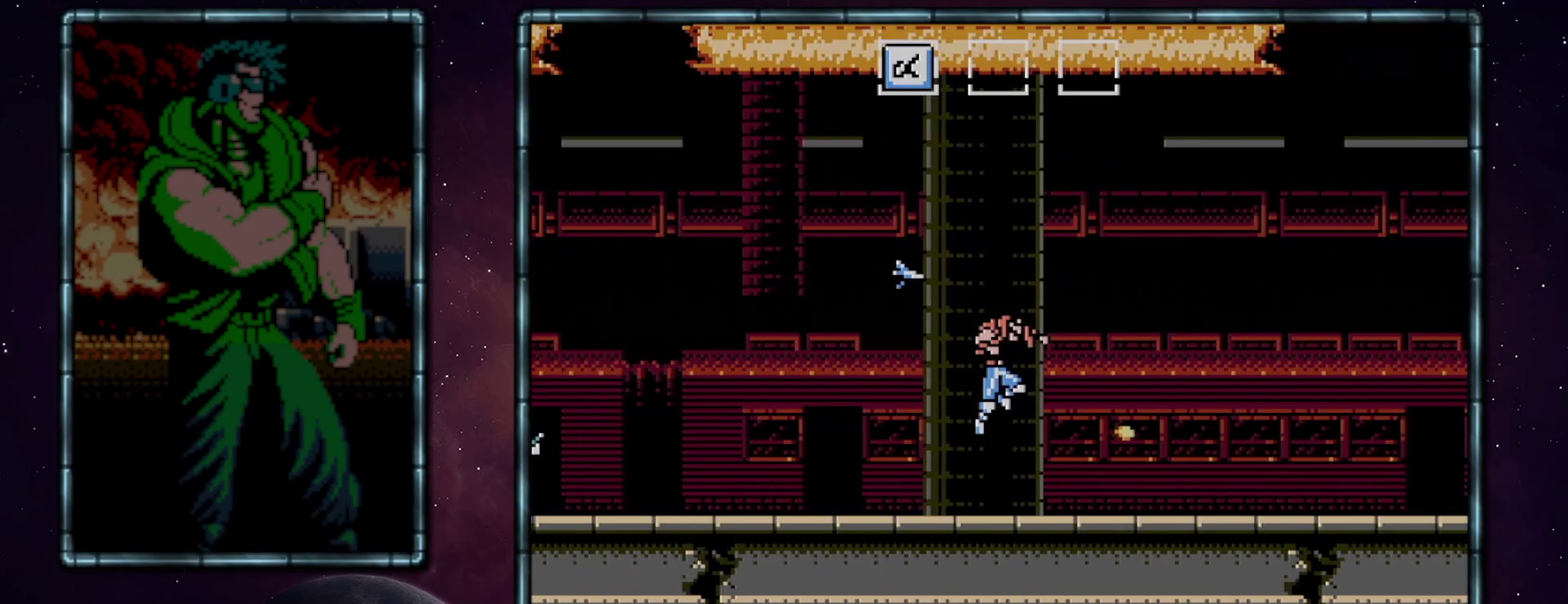
{"buttons": ["A", "DPAD_RIGHT"], "events": []}
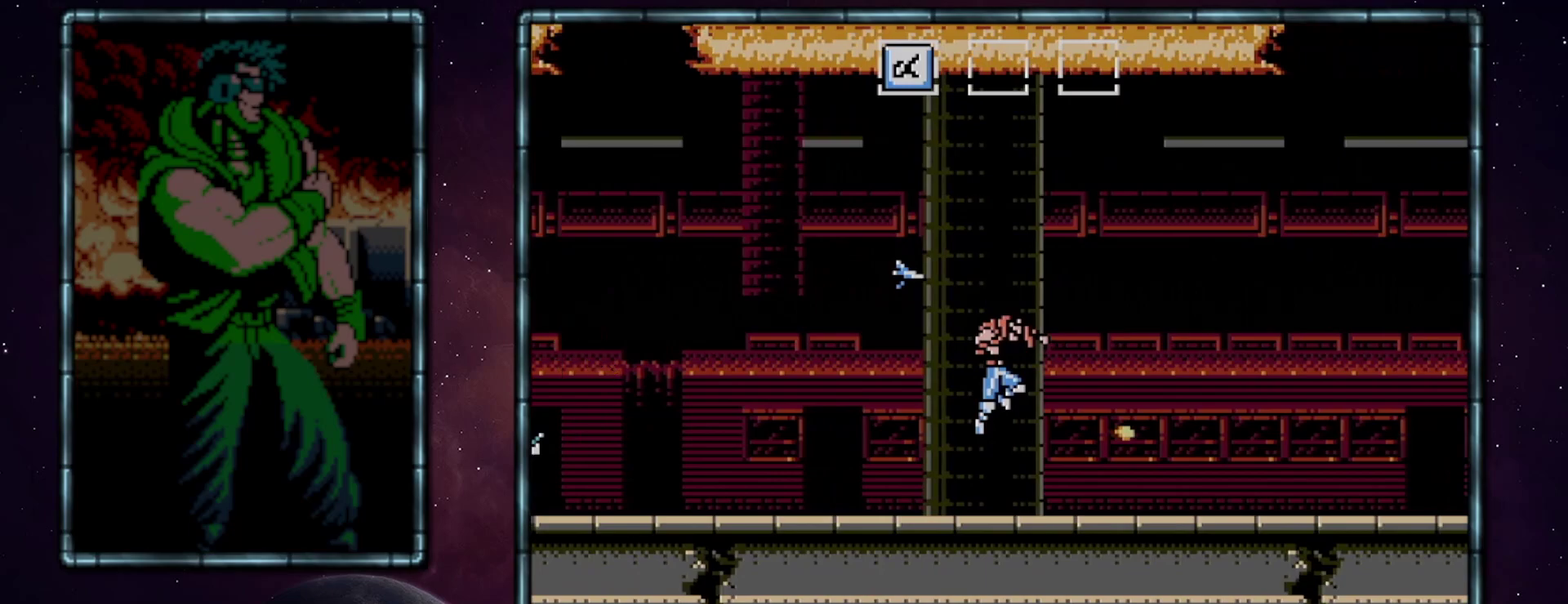
{"buttons": ["DPAD_RIGHT"], "events": [[150, "A", "up"]]}
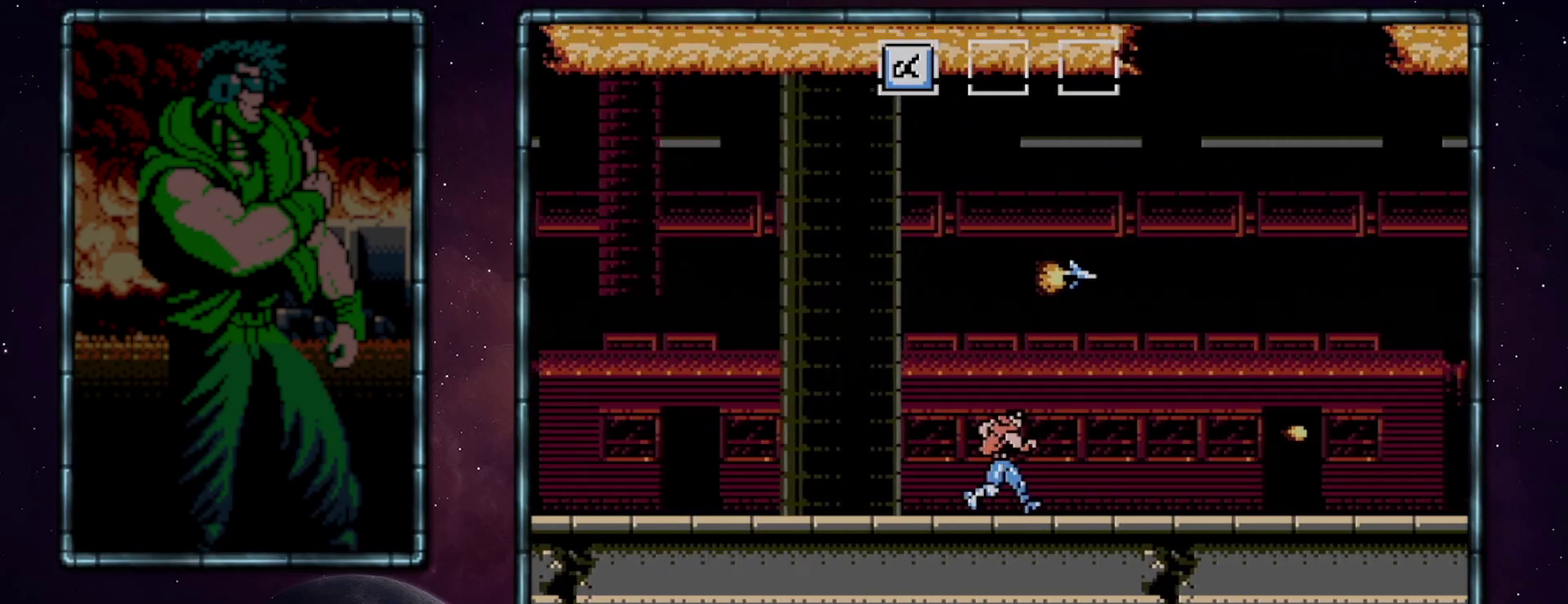
{"buttons": ["DPAD_RIGHT"], "events": []}
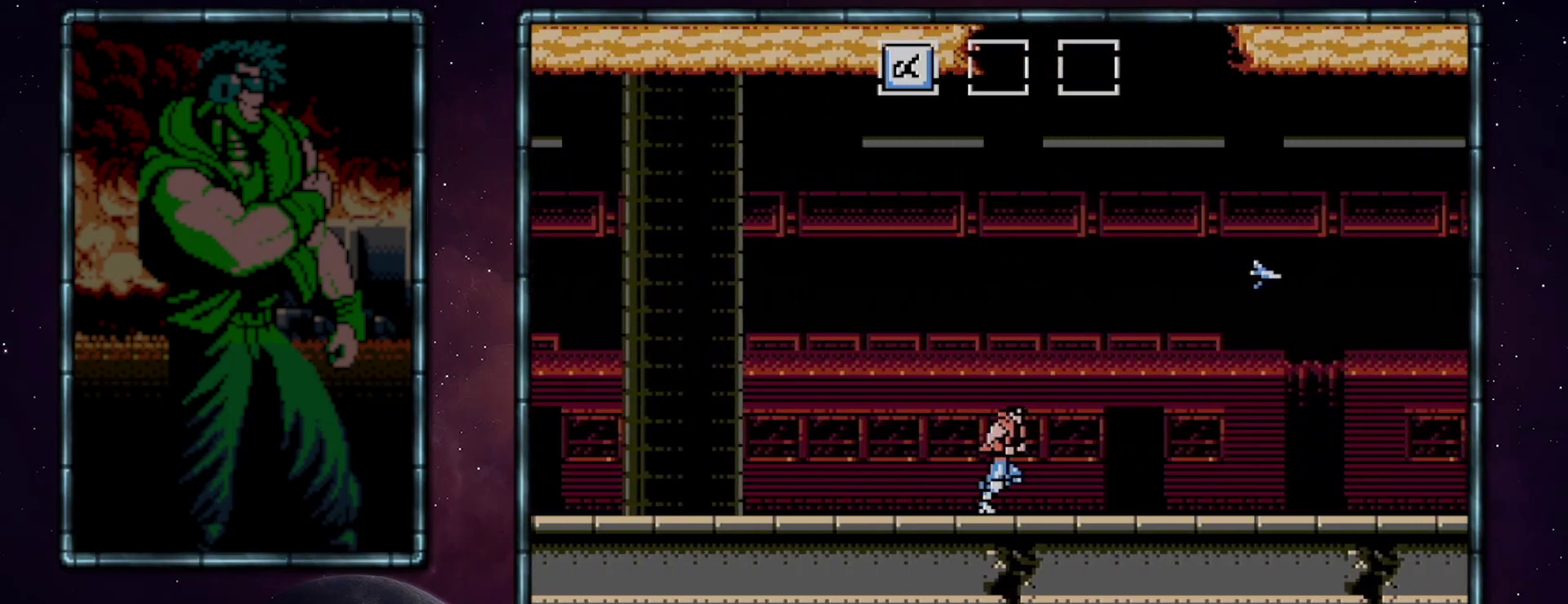
{"buttons": ["DPAD_RIGHT"], "events": []}
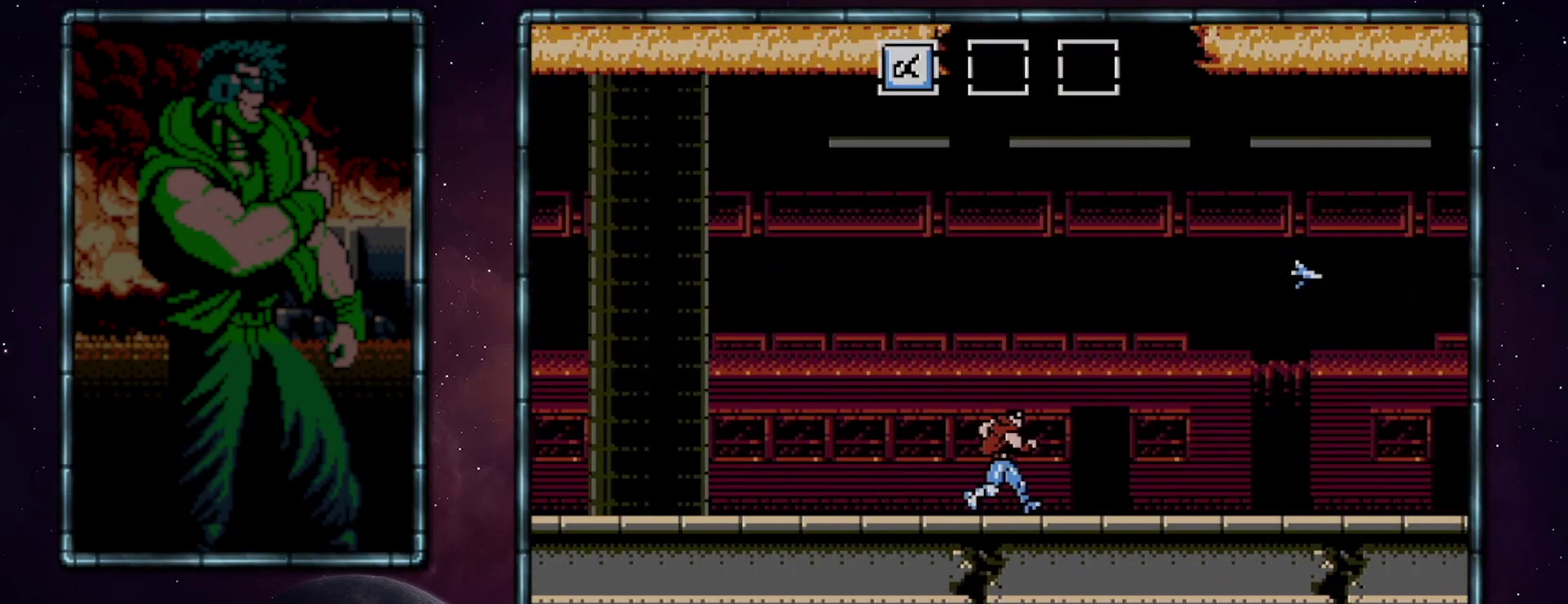
{"buttons": ["DPAD_RIGHT"], "events": []}
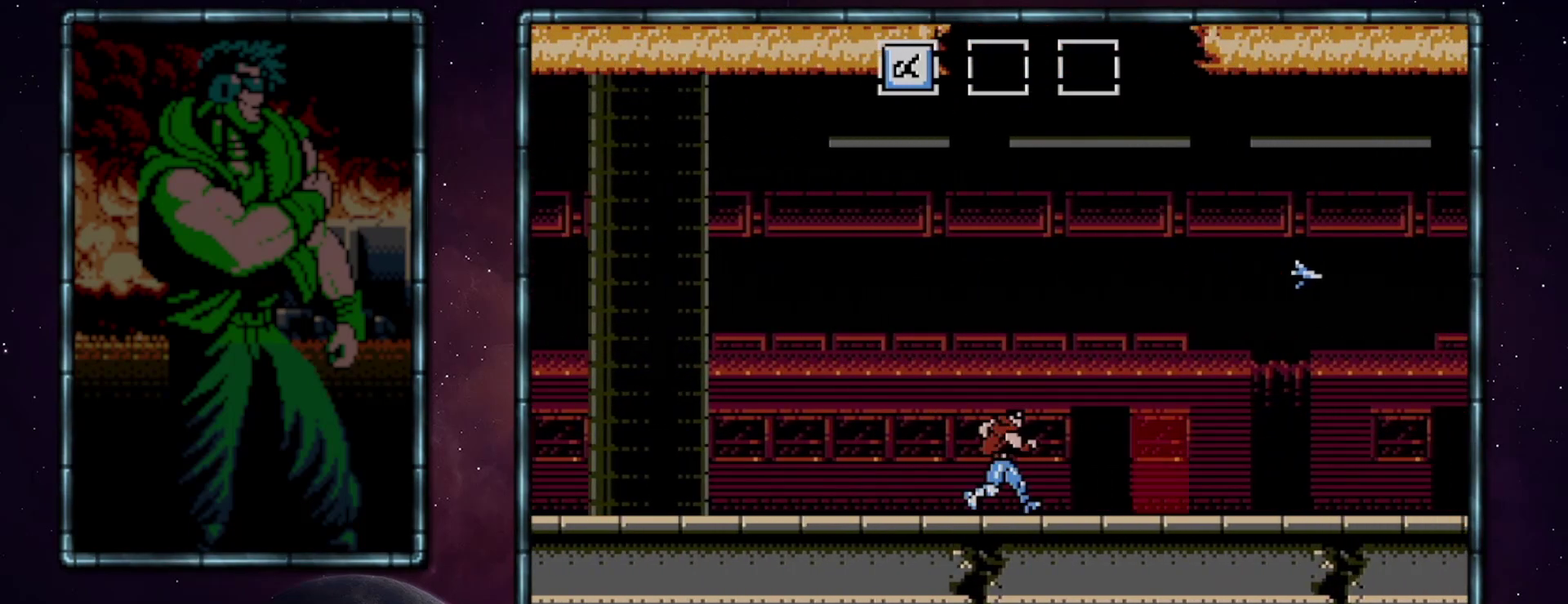
{"buttons": ["DPAD_RIGHT"], "events": []}
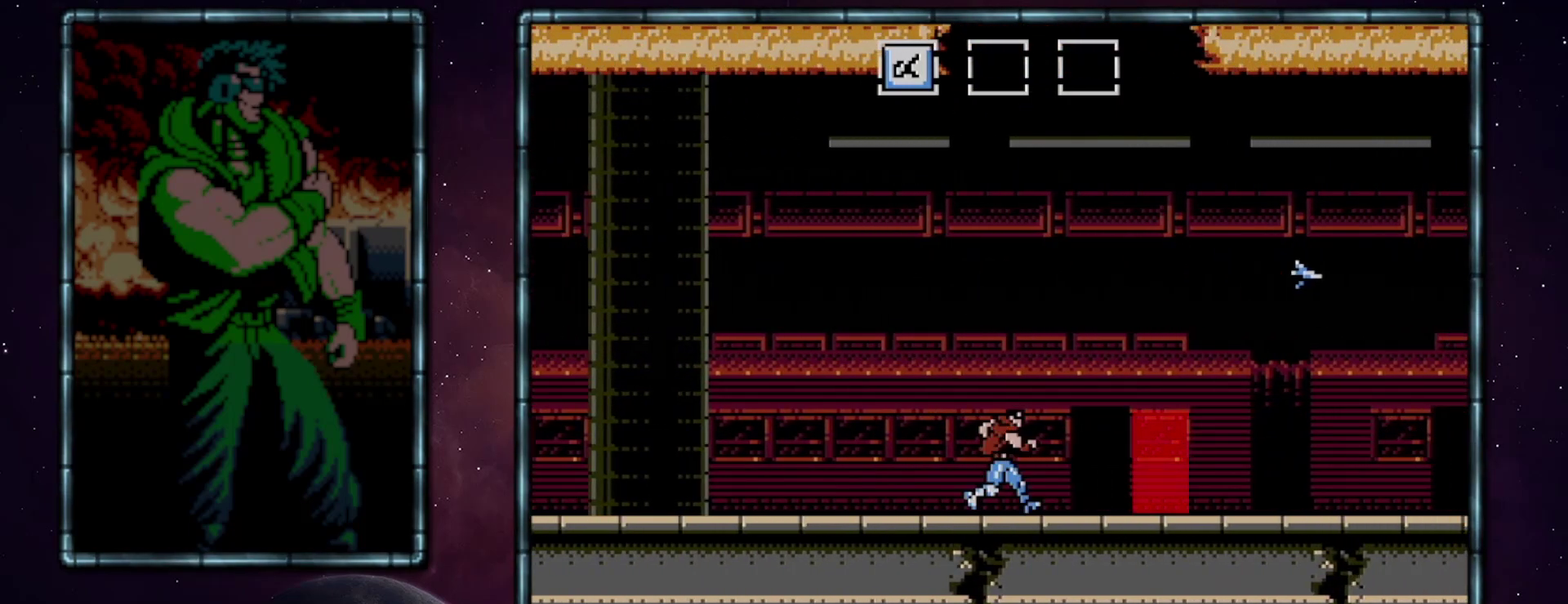
{"buttons": ["DPAD_RIGHT"], "events": []}
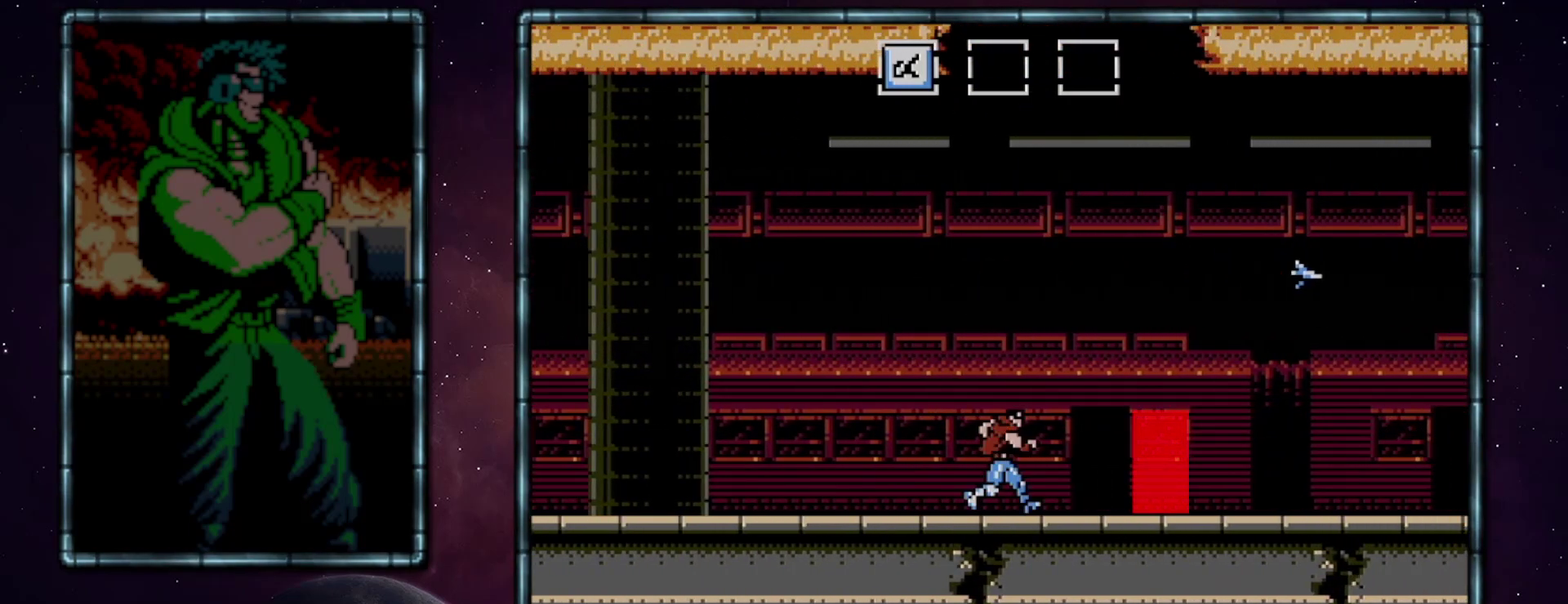
{"buttons": ["DPAD_RIGHT"], "events": []}
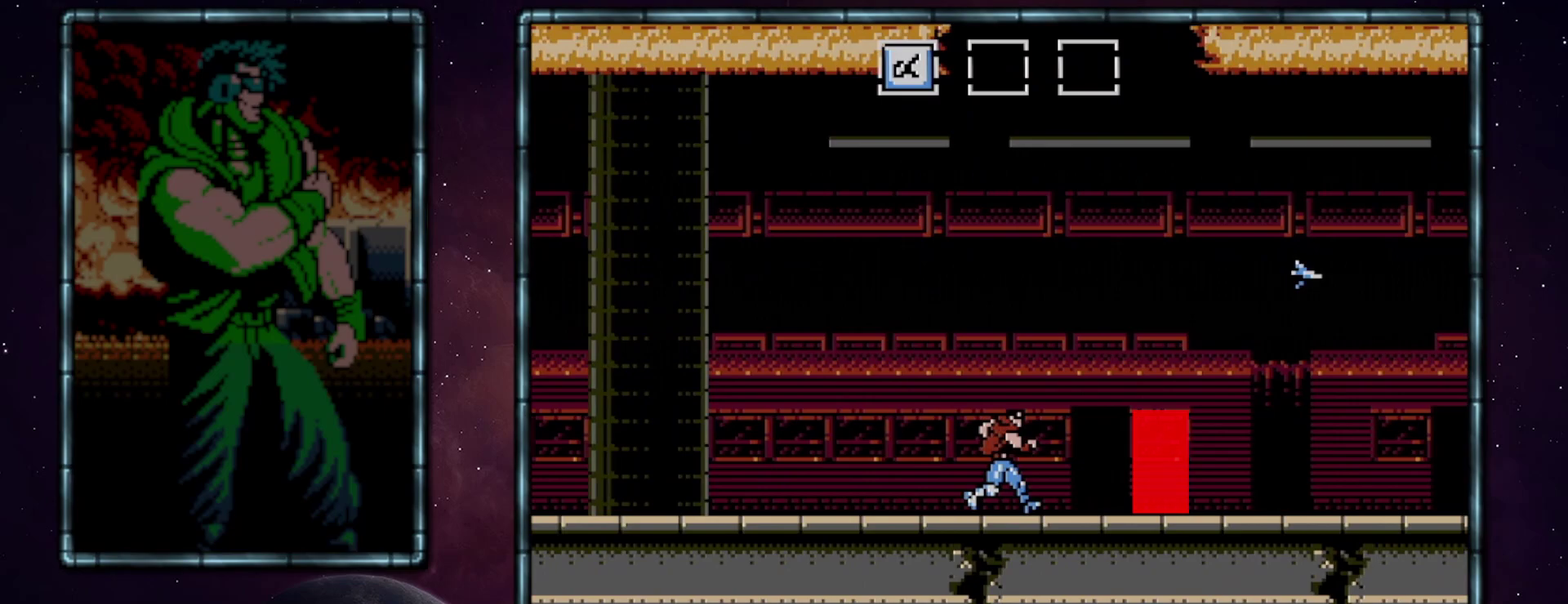
{"buttons": ["DPAD_RIGHT"], "events": []}
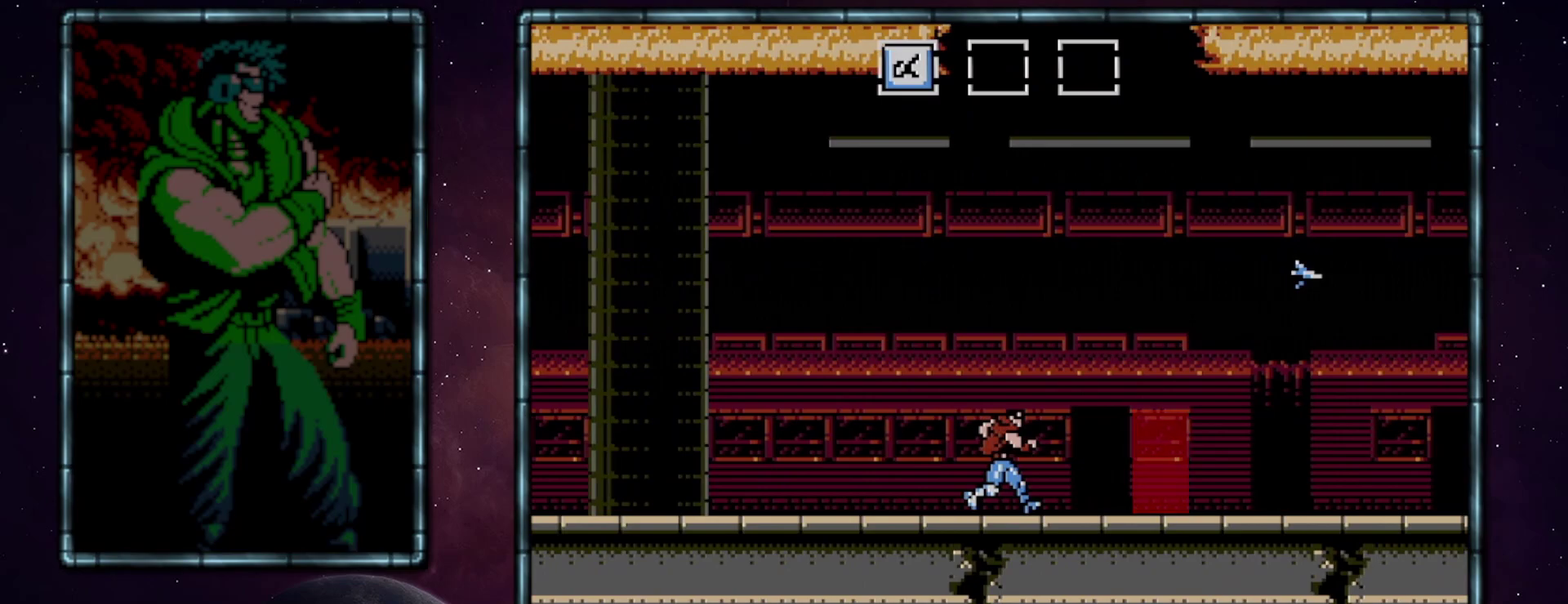
{"buttons": ["DPAD_RIGHT"], "events": []}
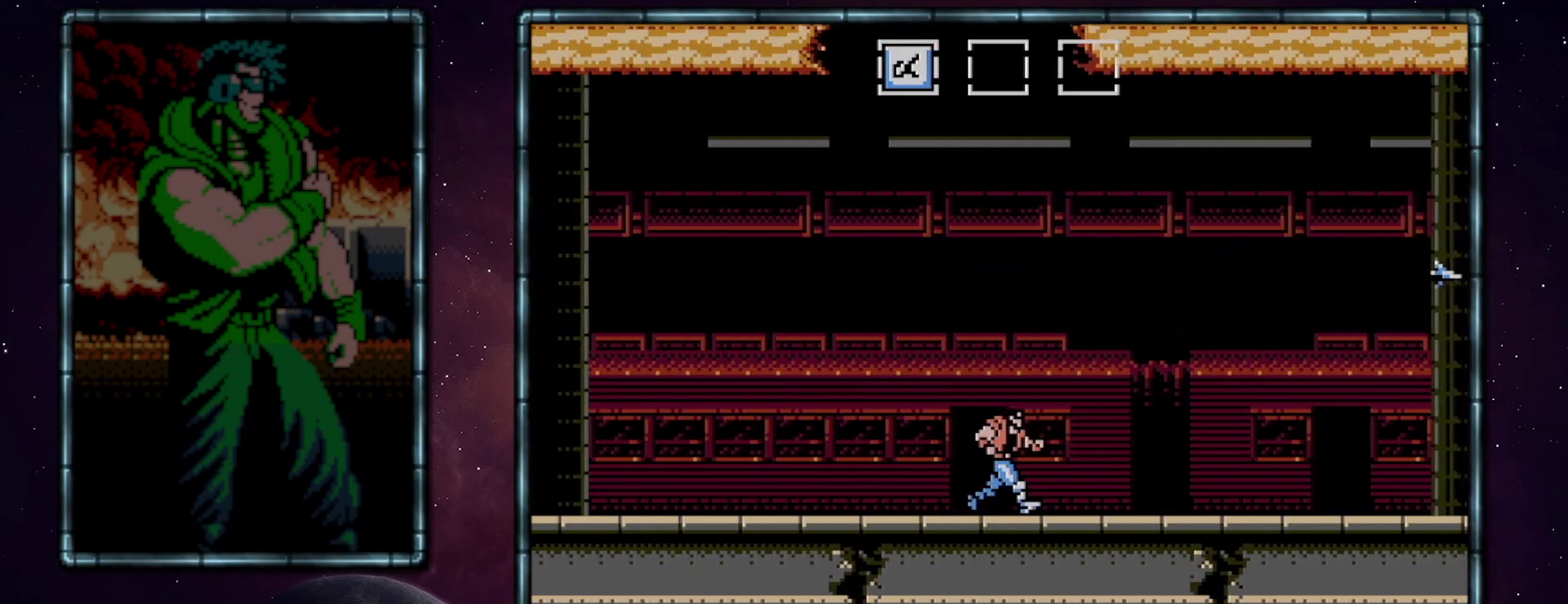
{"buttons": ["A", "DPAD_RIGHT"], "events": [[183, "A", "down"]]}